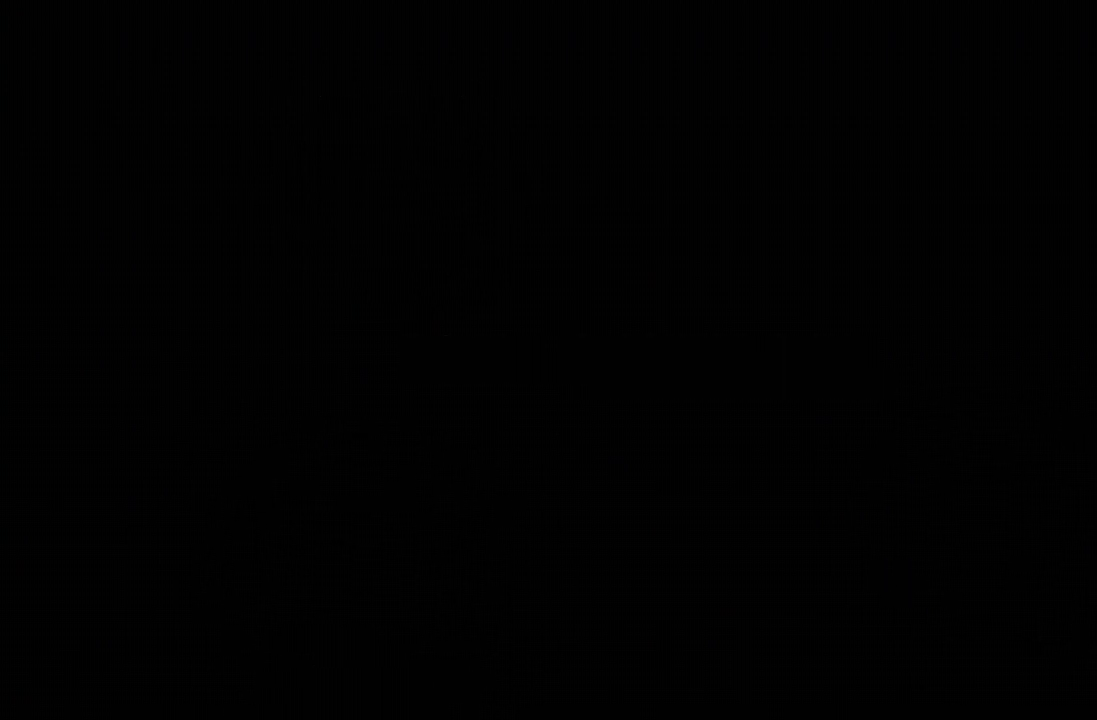
Gameplay with a controller (Xbox layout); each line is a JSON object with the inputs held at the frame after it. "events" lists button and stick changes between this image and that frame as [ms after this image, input, new state], when the widget could be followed in between. Not read: DPAD_LEFT DPAD_UP L3 R3.
{"buttons": [], "left_stick": "center", "right_stick": "center", "events": []}
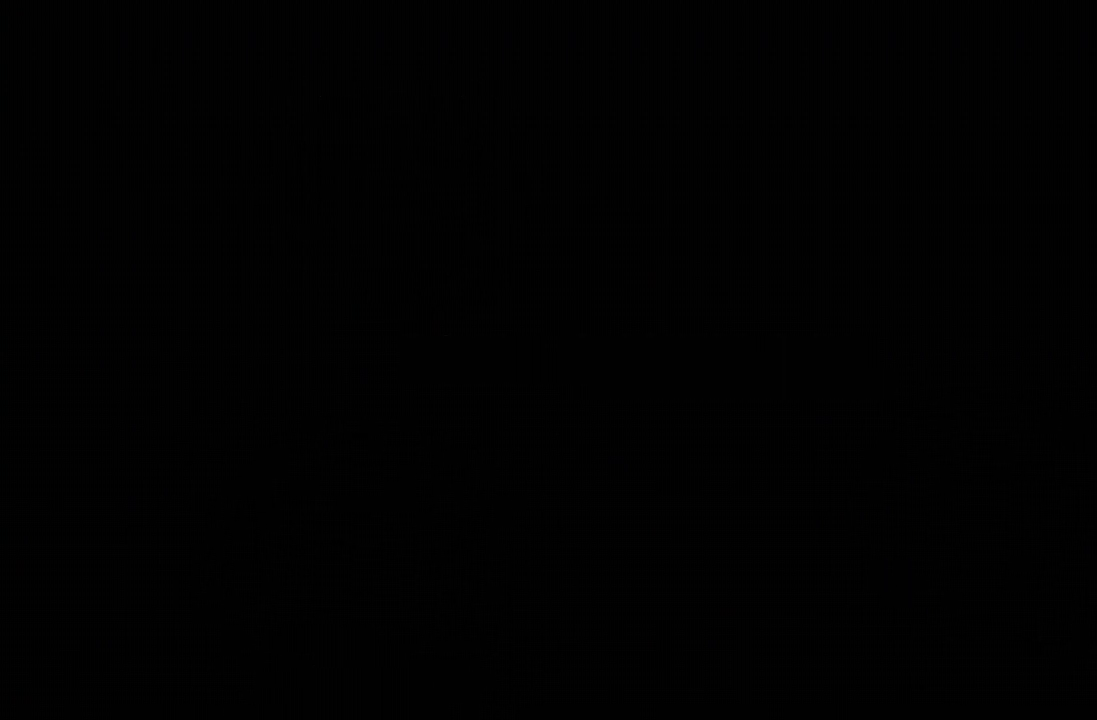
{"buttons": [], "left_stick": "center", "right_stick": "center", "events": []}
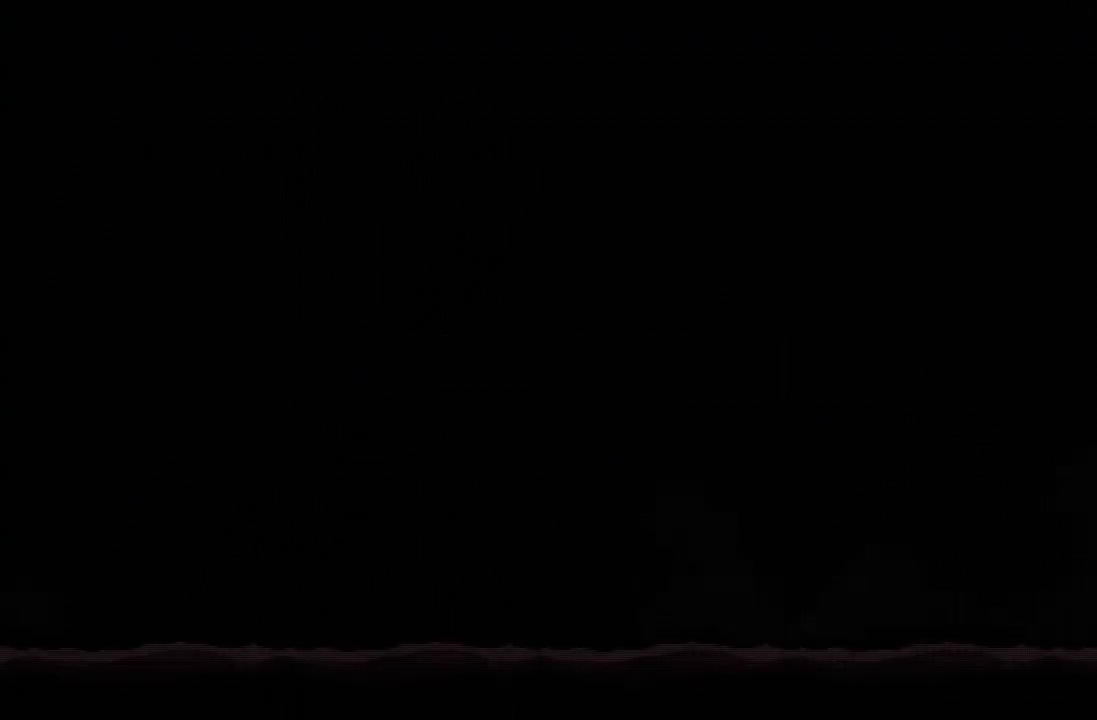
{"buttons": [], "left_stick": "center", "right_stick": "center", "events": [[383, "START", "down"], [467, "START", "up"]]}
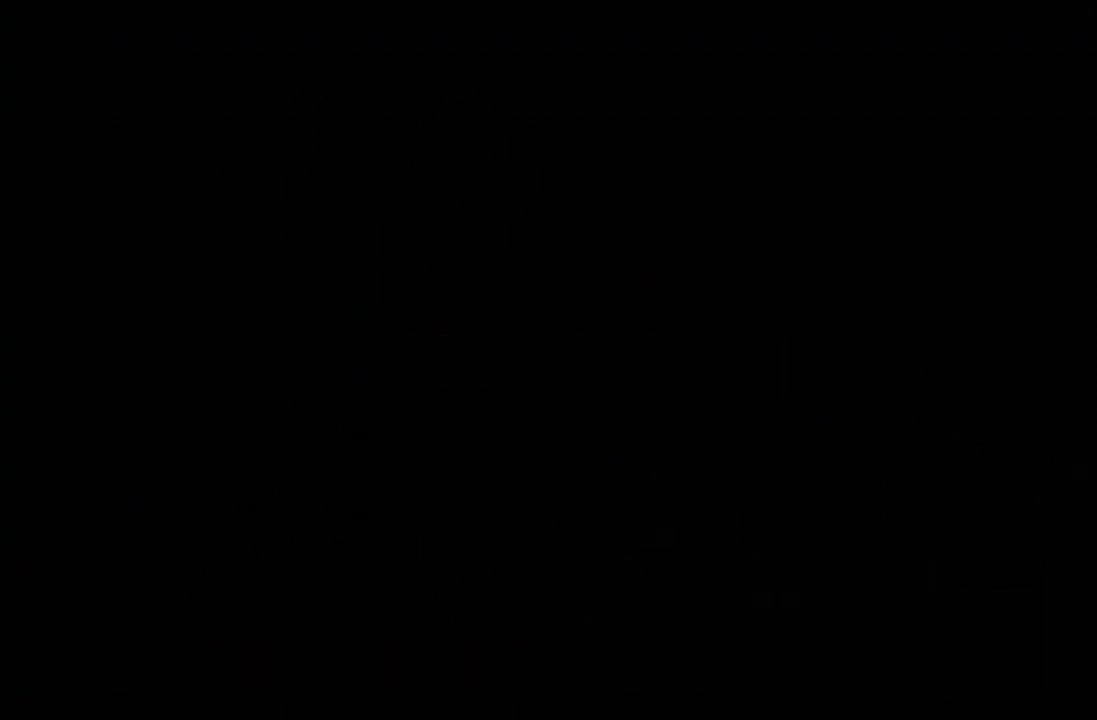
{"buttons": [], "left_stick": "center", "right_stick": "center", "events": []}
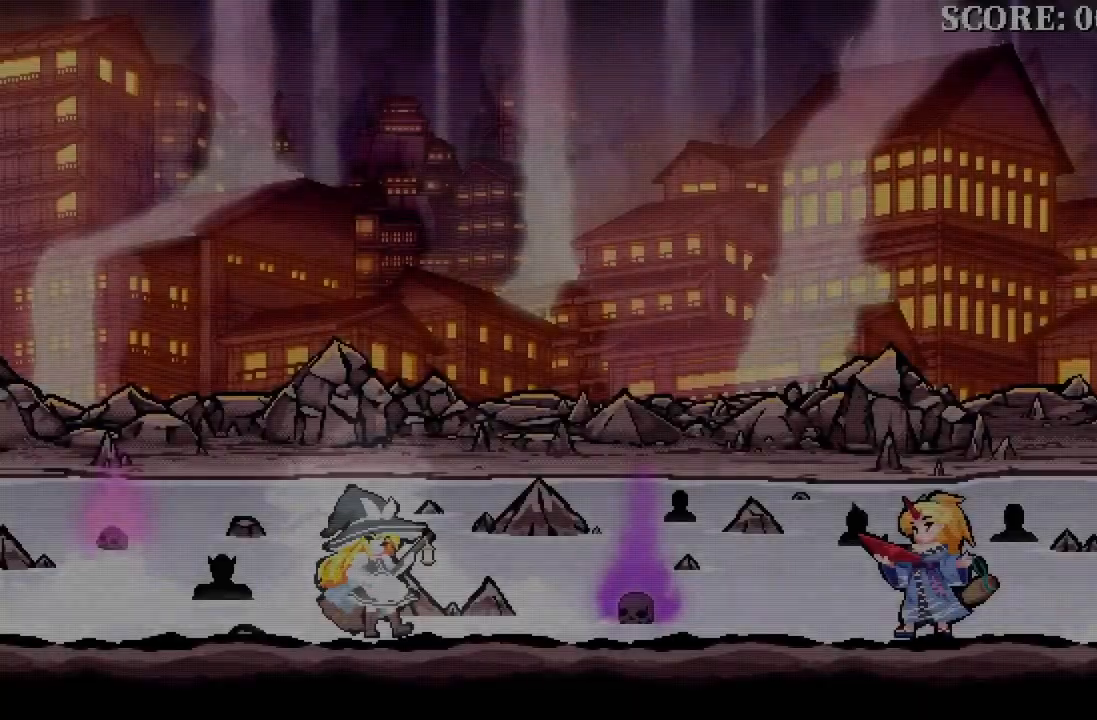
{"buttons": ["DPAD_DOWN", "DPAD_RIGHT"], "left_stick": "center", "right_stick": "center", "events": [[233, "DPAD_DOWN", "down"], [233, "DPAD_RIGHT", "down"], [267, "X", "down"], [350, "X", "up"], [433, "X", "down"], [500, "X", "up"]]}
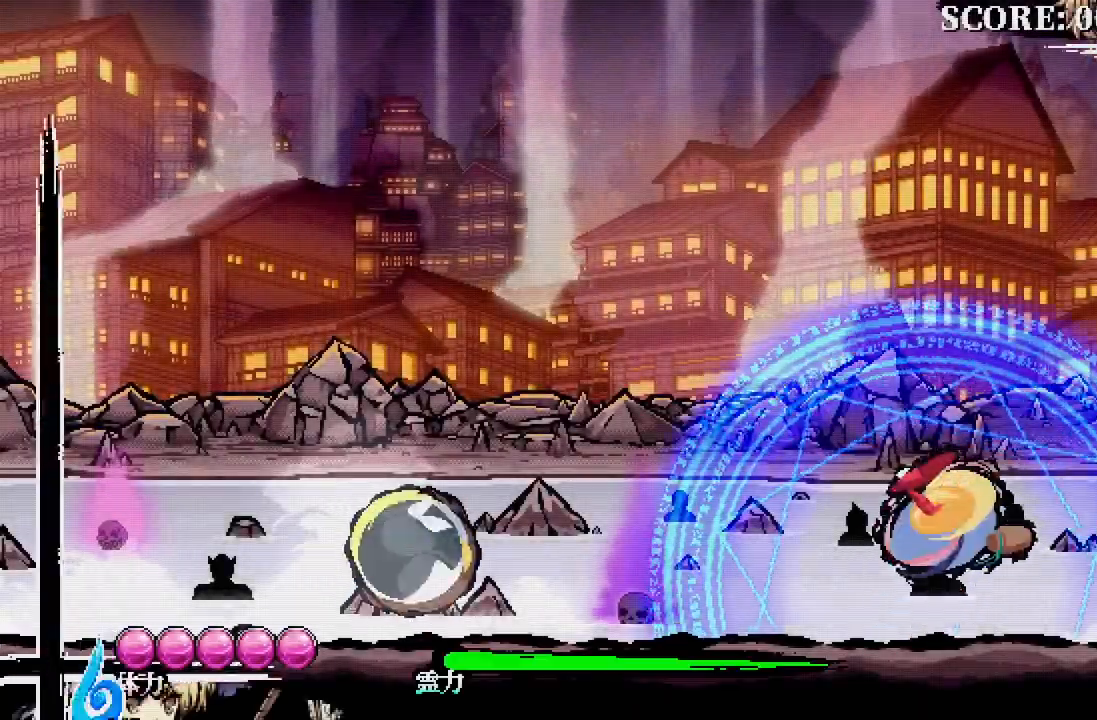
{"buttons": [], "left_stick": "center", "right_stick": "center", "events": [[50, "X", "down"], [133, "X", "up"], [167, "X", "down"], [250, "X", "up"], [383, "DPAD_DOWN", "up"], [417, "DPAD_RIGHT", "up"]]}
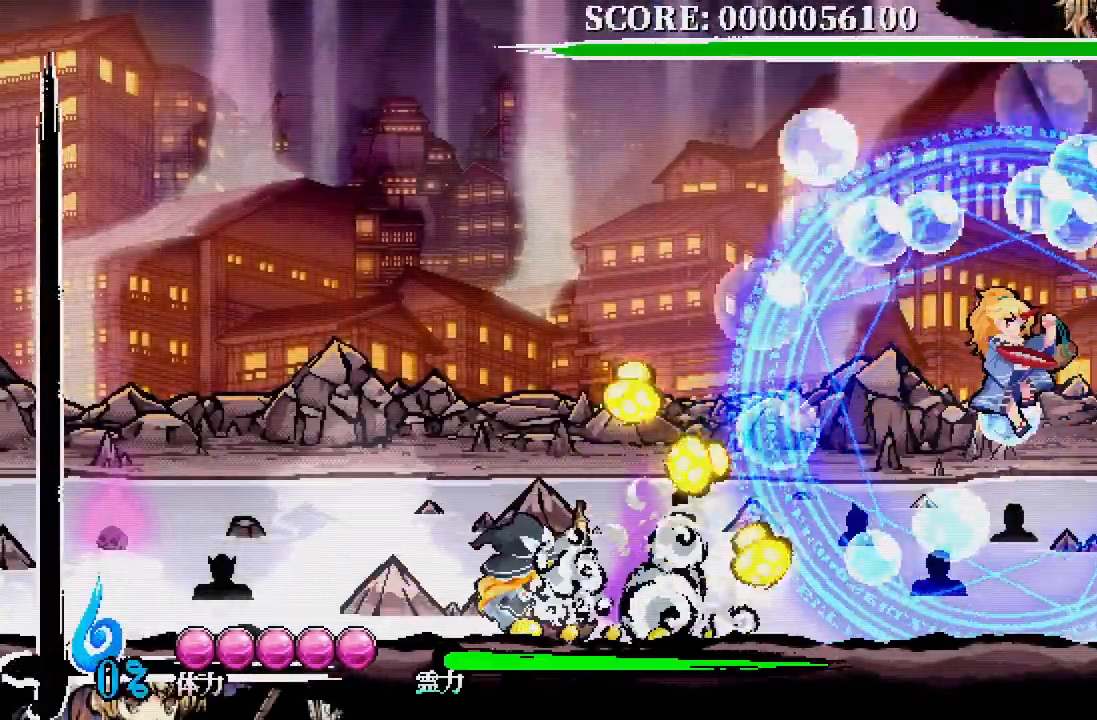
{"buttons": ["DPAD_RIGHT"], "left_stick": "down", "right_stick": "center", "events": [[317, "DPAD_RIGHT", "down"], [450, "left_stick", "left"], [500, "left_stick", "down"]]}
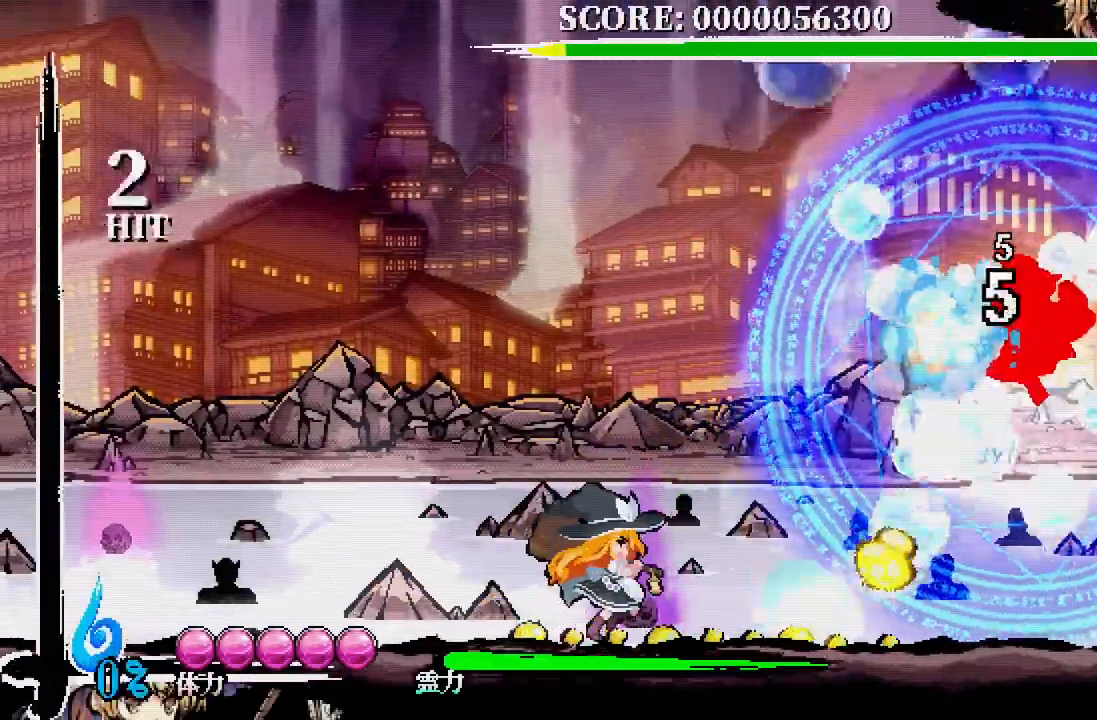
{"buttons": [], "left_stick": "center", "right_stick": "center", "events": [[17, "left_stick", "center"], [33, "DPAD_DOWN", "down"], [167, "X", "down"], [267, "X", "up"], [467, "DPAD_DOWN", "up"], [500, "DPAD_RIGHT", "up"]]}